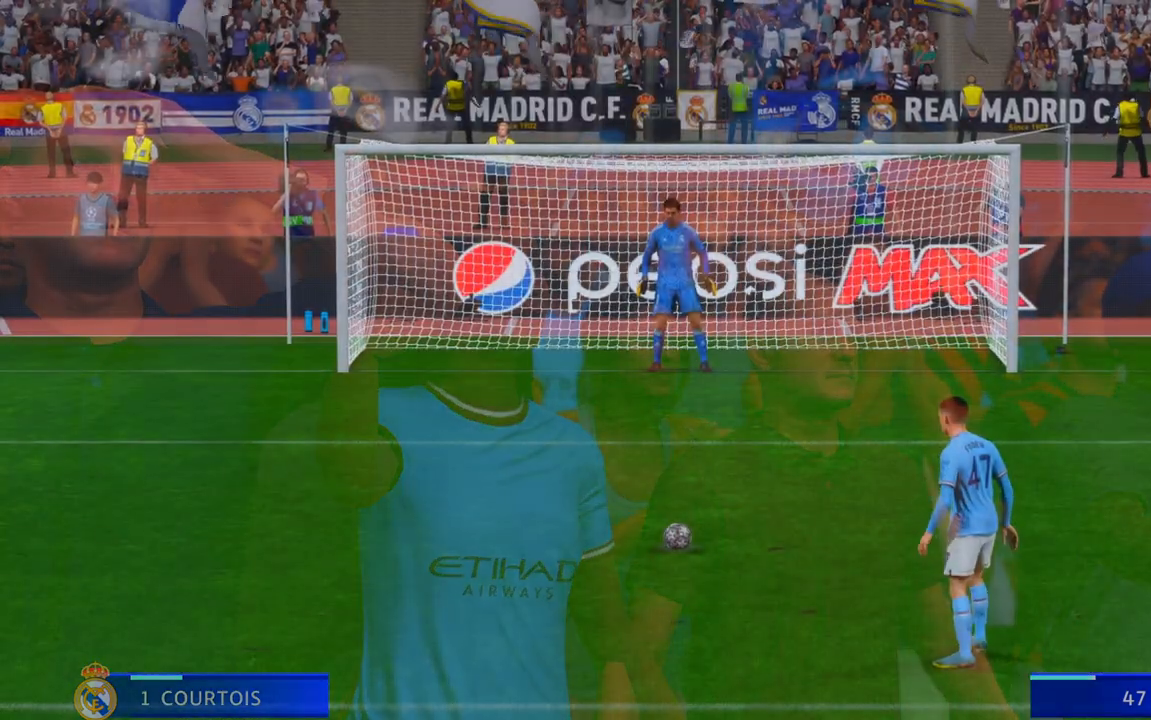
Gameplay with a controller (Xbox layout); each line is a JSON object with the inputs held at the frame after it. "events" lists button and stick changes between this image and that frame as [ms after this image, input, new state], when the widget could be followed in between. Not read: L3 R3.
{"buttons": [], "left_stick": "center", "right_stick": "center", "events": []}
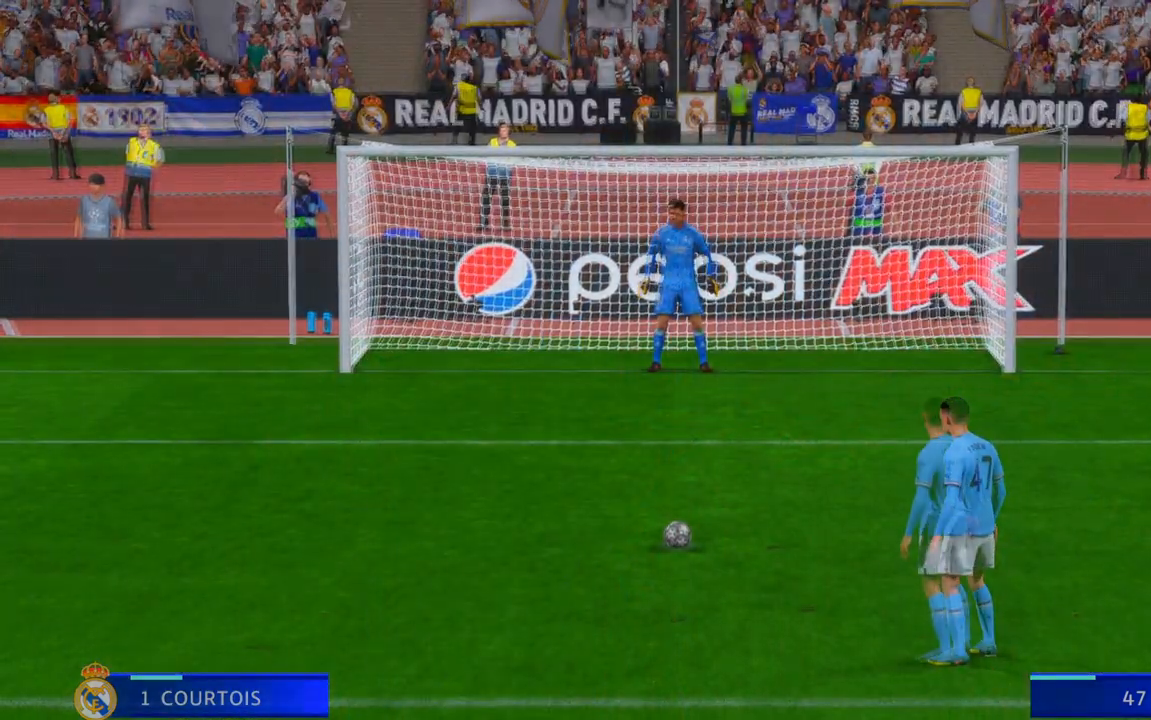
{"buttons": [], "left_stick": "center", "right_stick": "center", "events": []}
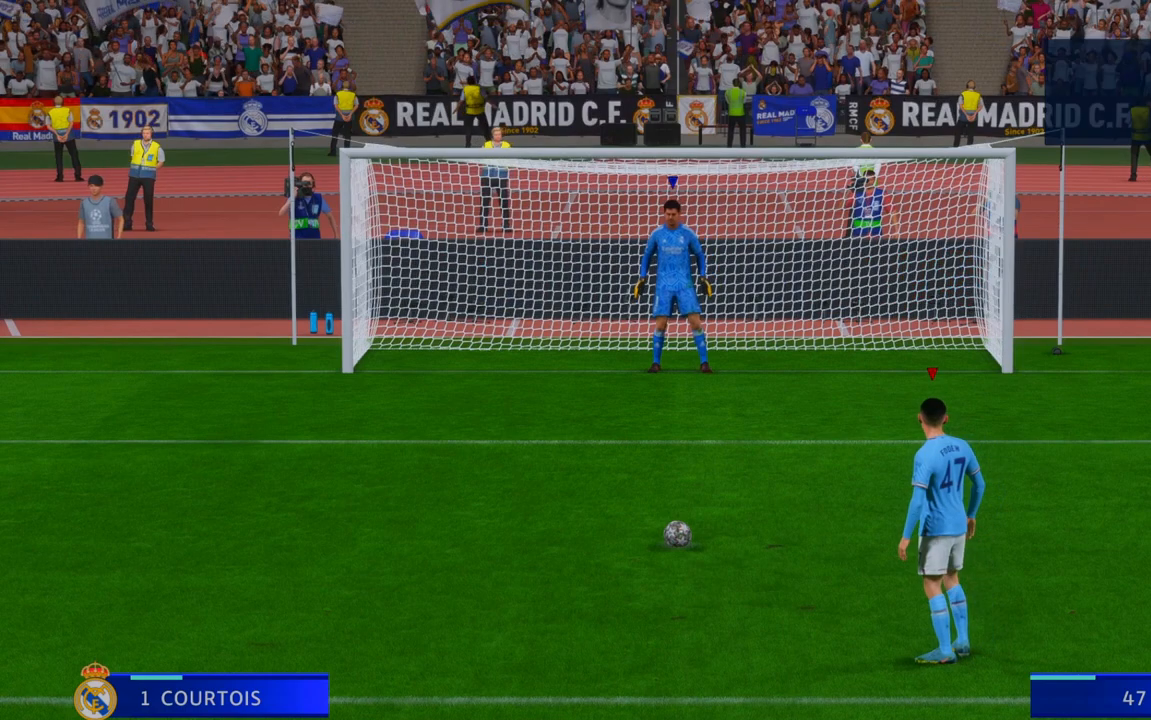
{"buttons": [], "left_stick": "center", "right_stick": "center", "events": []}
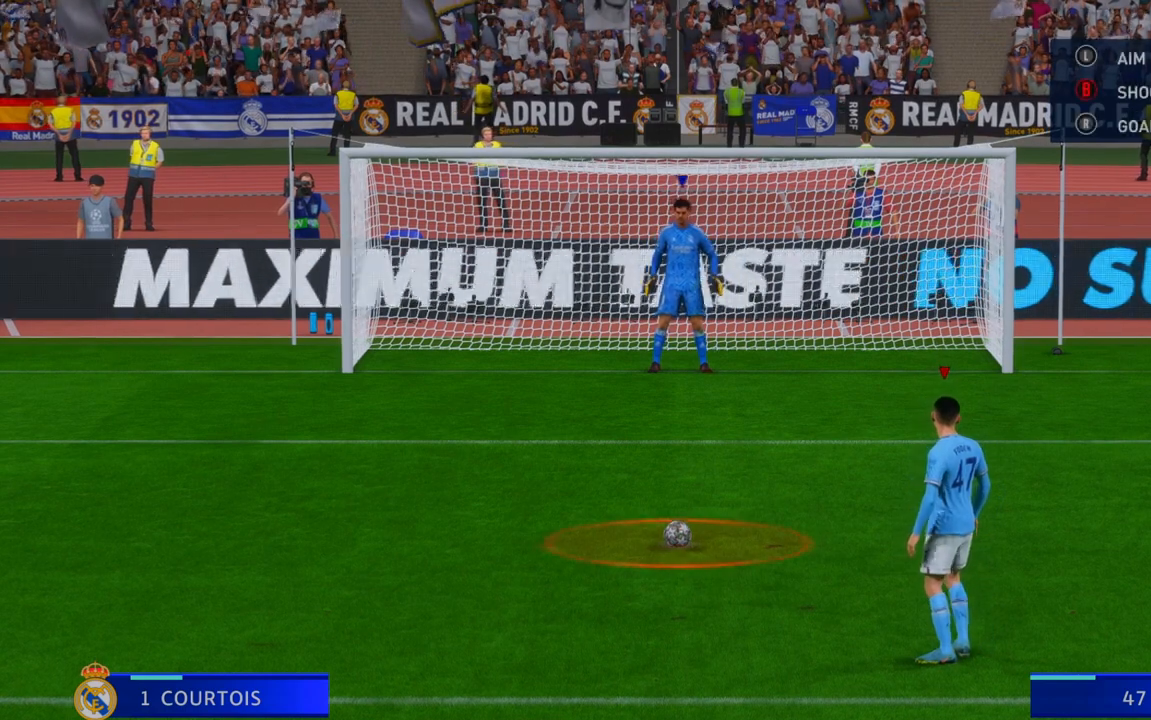
{"buttons": [], "left_stick": "center", "right_stick": "center", "events": []}
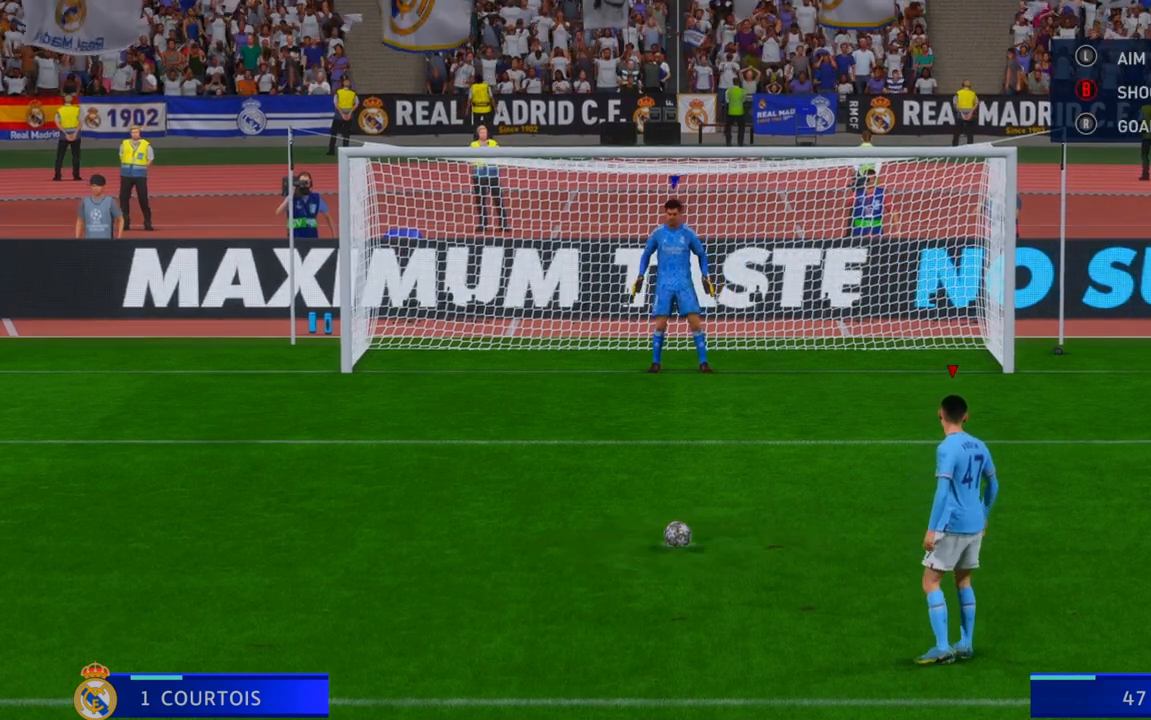
{"buttons": [], "left_stick": "center", "right_stick": "center", "events": []}
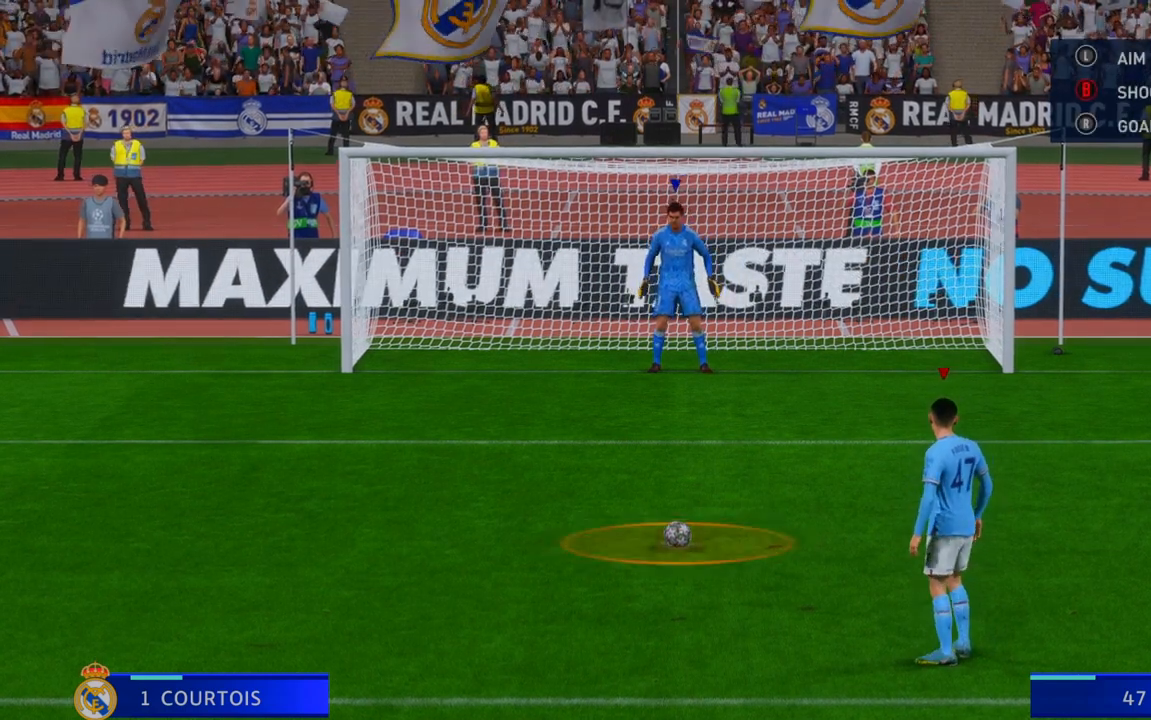
{"buttons": [], "left_stick": "center", "right_stick": "center", "events": []}
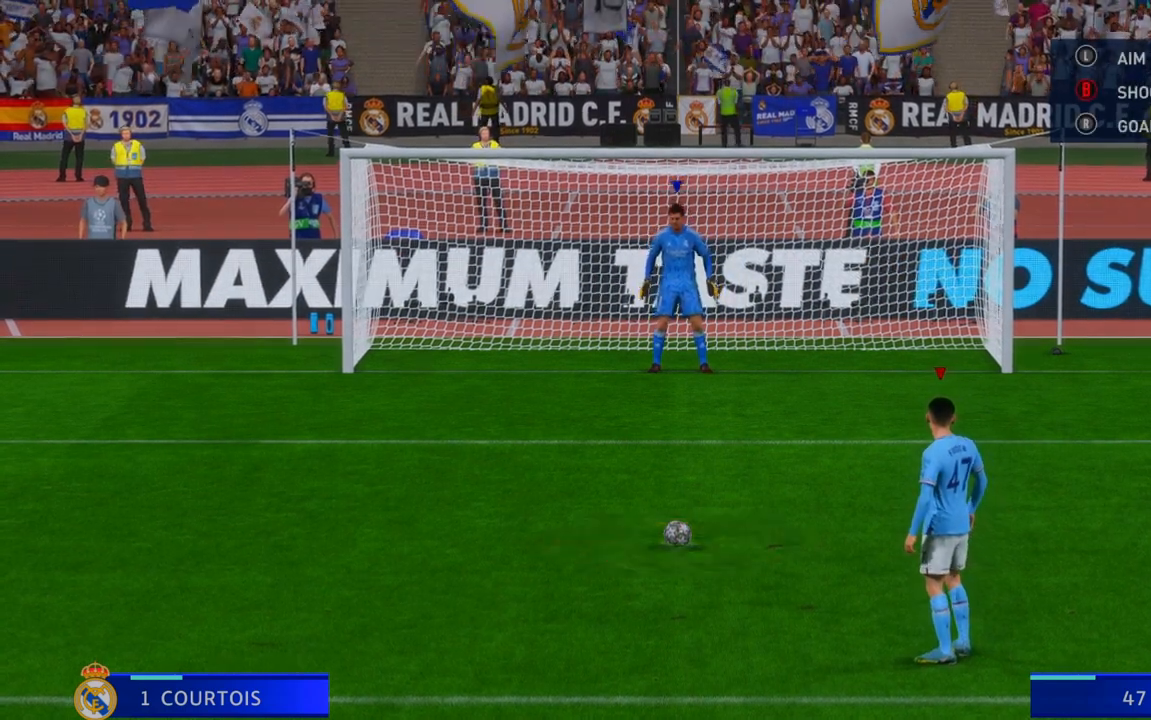
{"buttons": [], "left_stick": "center", "right_stick": "center", "events": []}
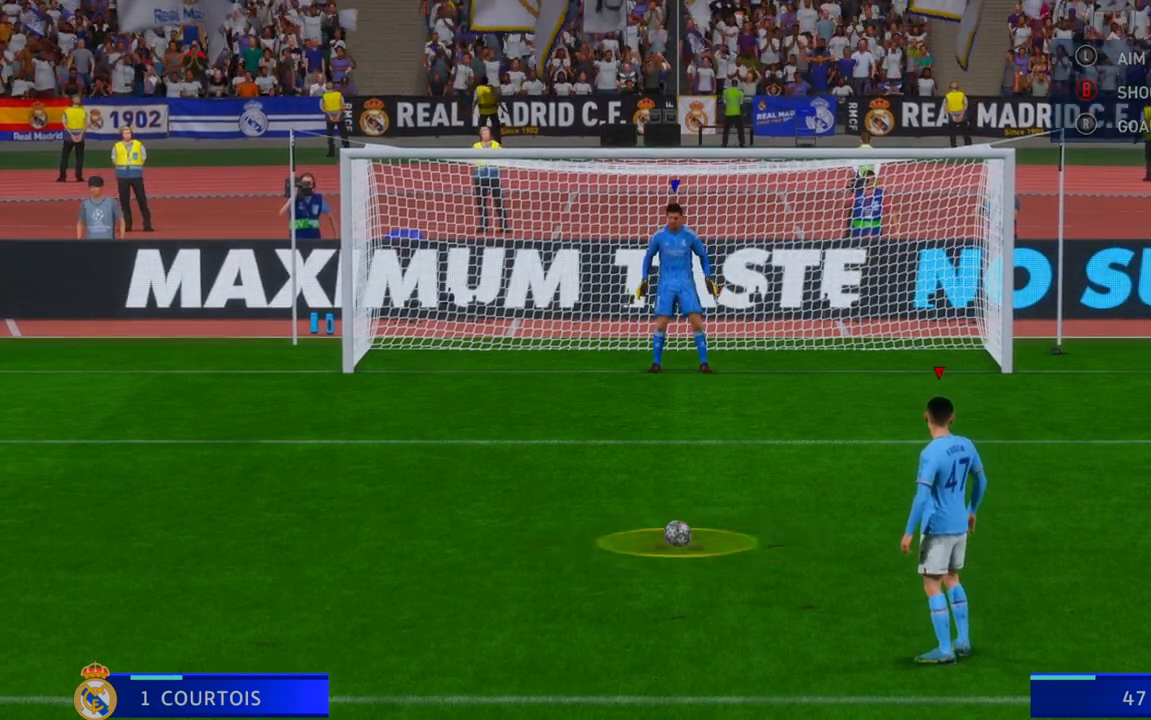
{"buttons": [], "left_stick": "center", "right_stick": "center", "events": []}
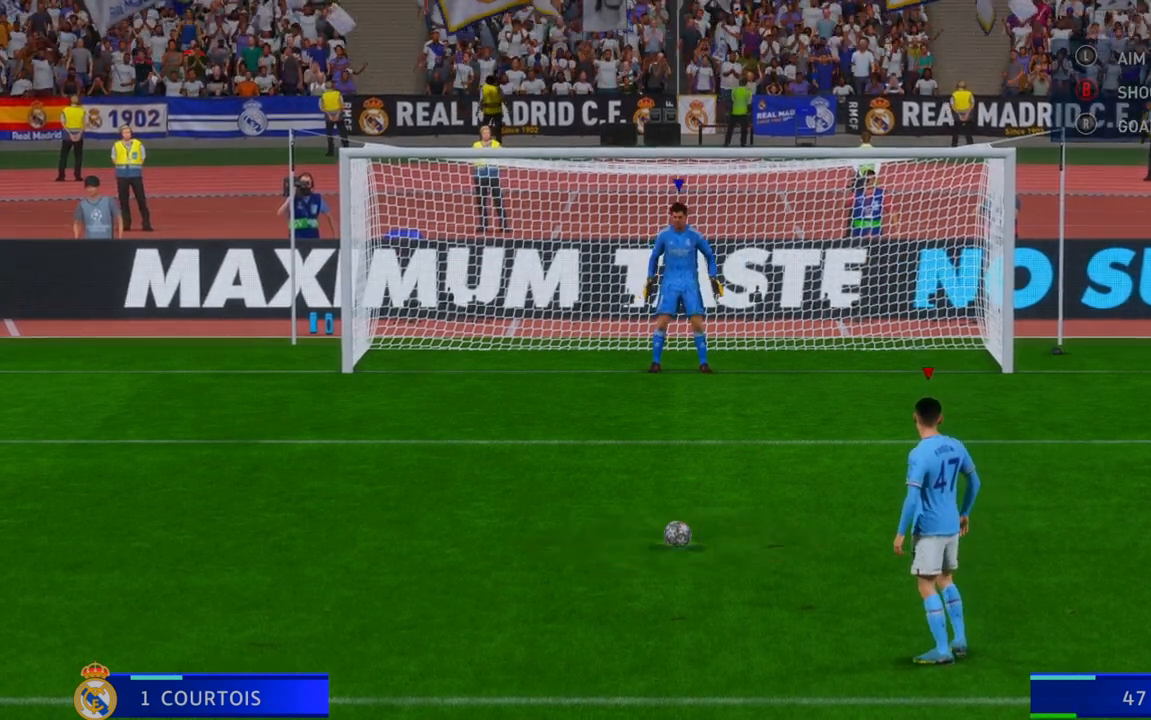
{"buttons": [], "left_stick": "center", "right_stick": "center", "events": []}
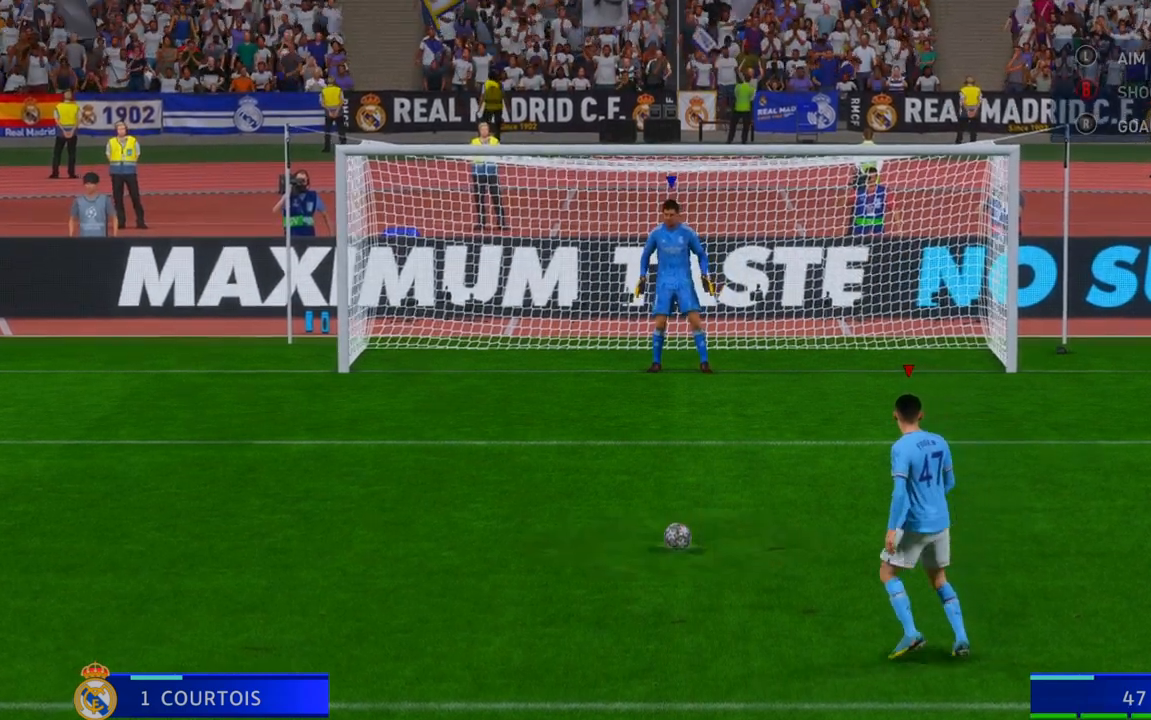
{"buttons": [], "left_stick": "right", "right_stick": "center", "events": [[333, "left_stick", "right"]]}
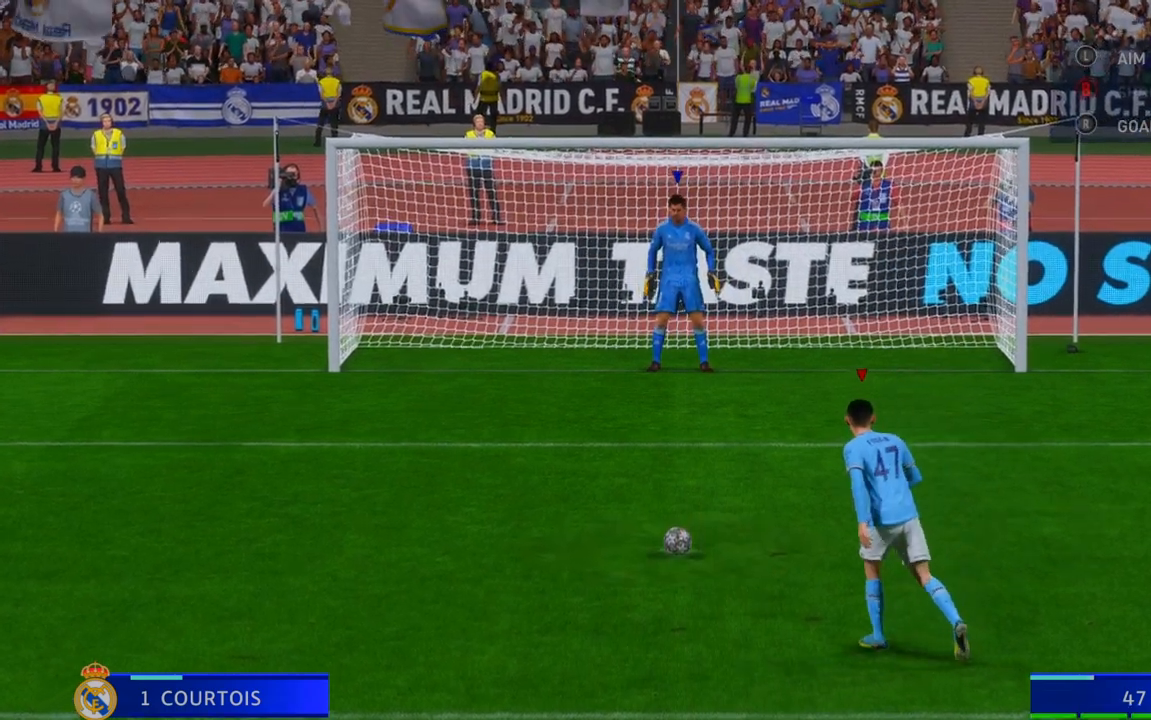
{"buttons": [], "left_stick": "right", "right_stick": "center", "events": []}
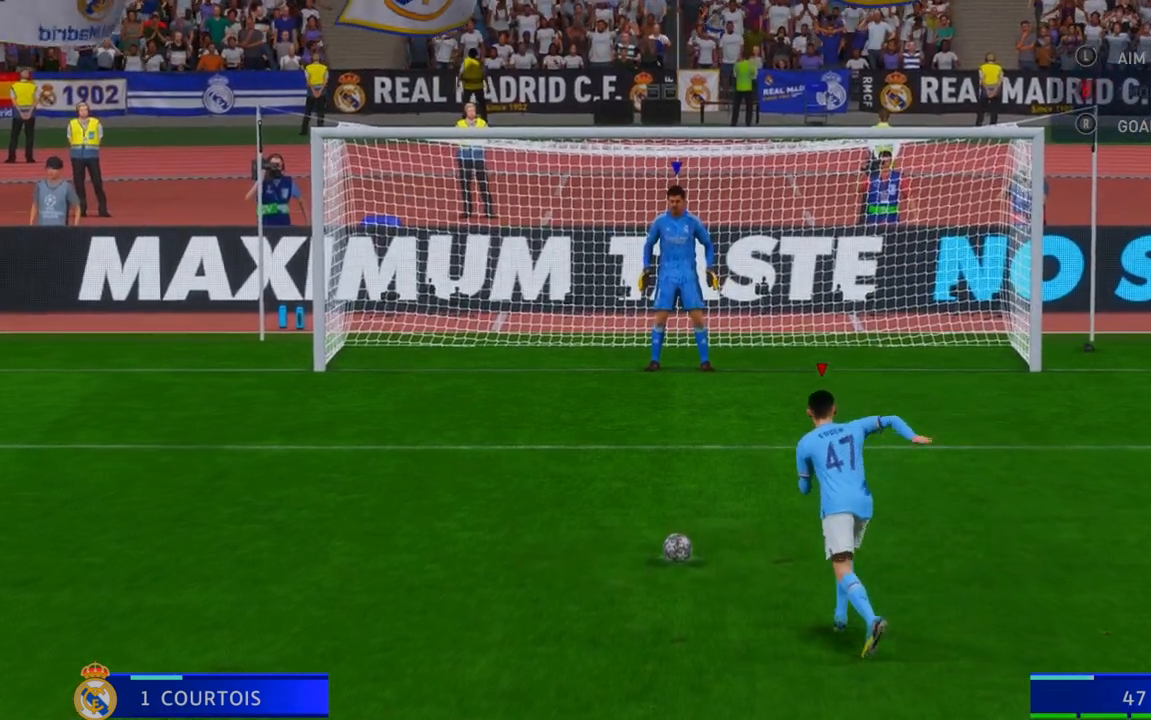
{"buttons": [], "left_stick": "right", "right_stick": "center", "events": []}
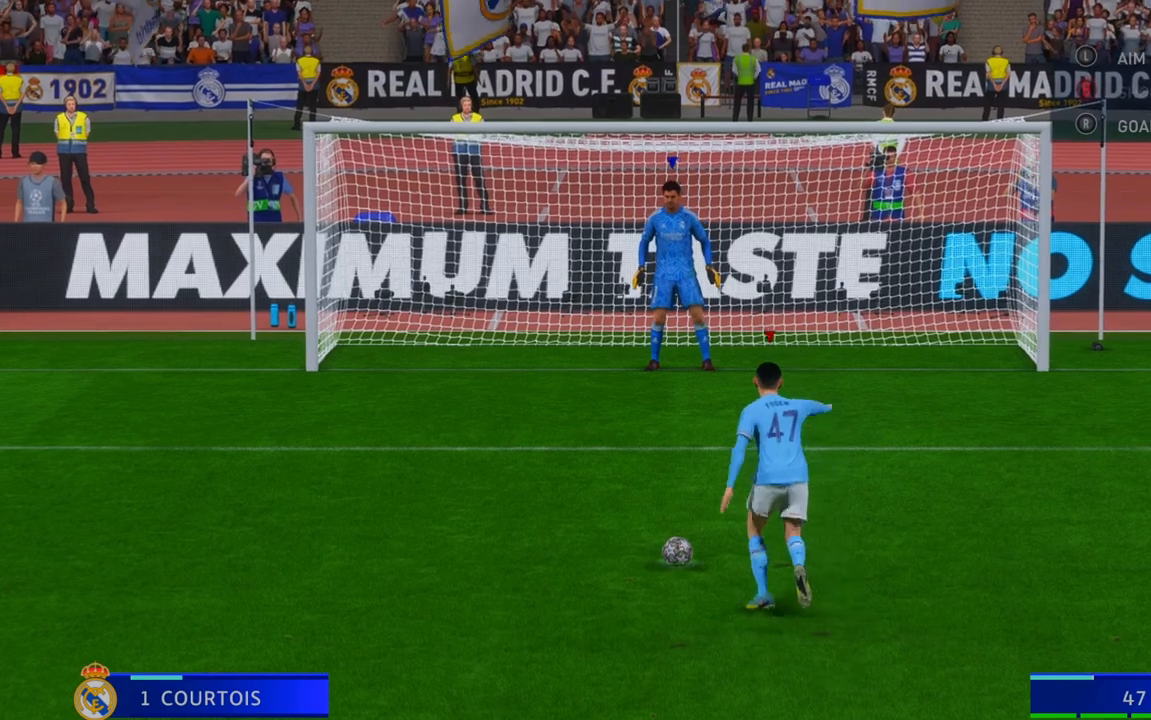
{"buttons": [], "left_stick": "right", "right_stick": "center", "events": []}
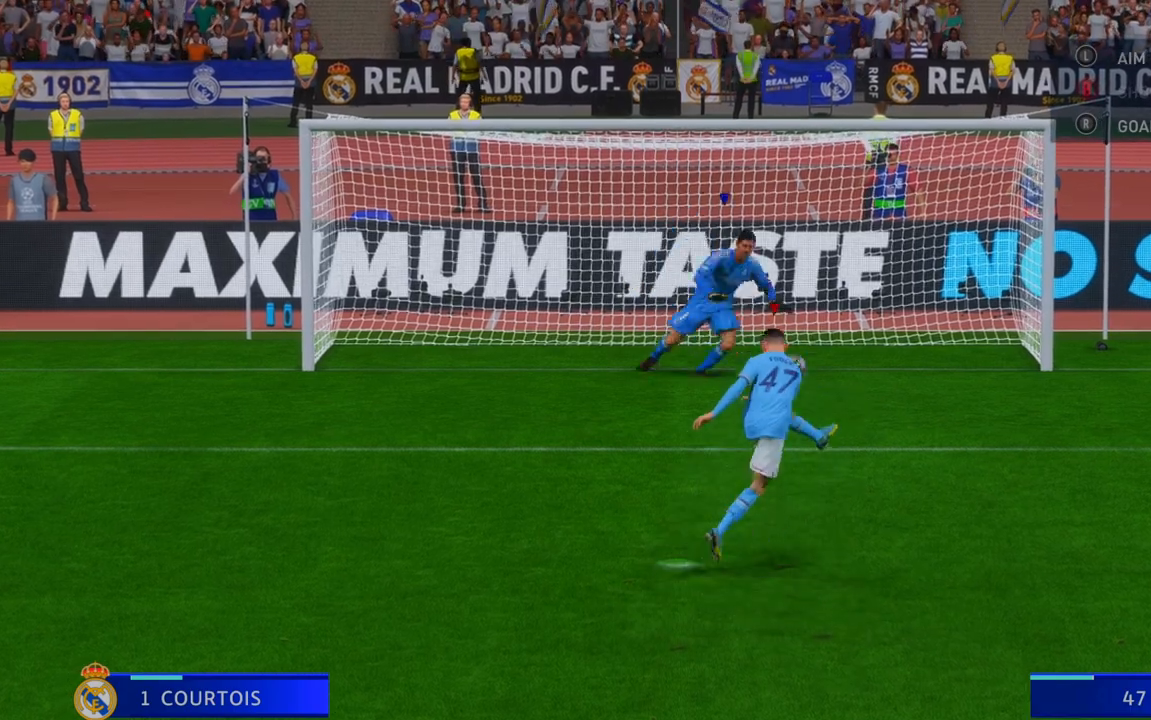
{"buttons": [], "left_stick": "right", "right_stick": "center", "events": []}
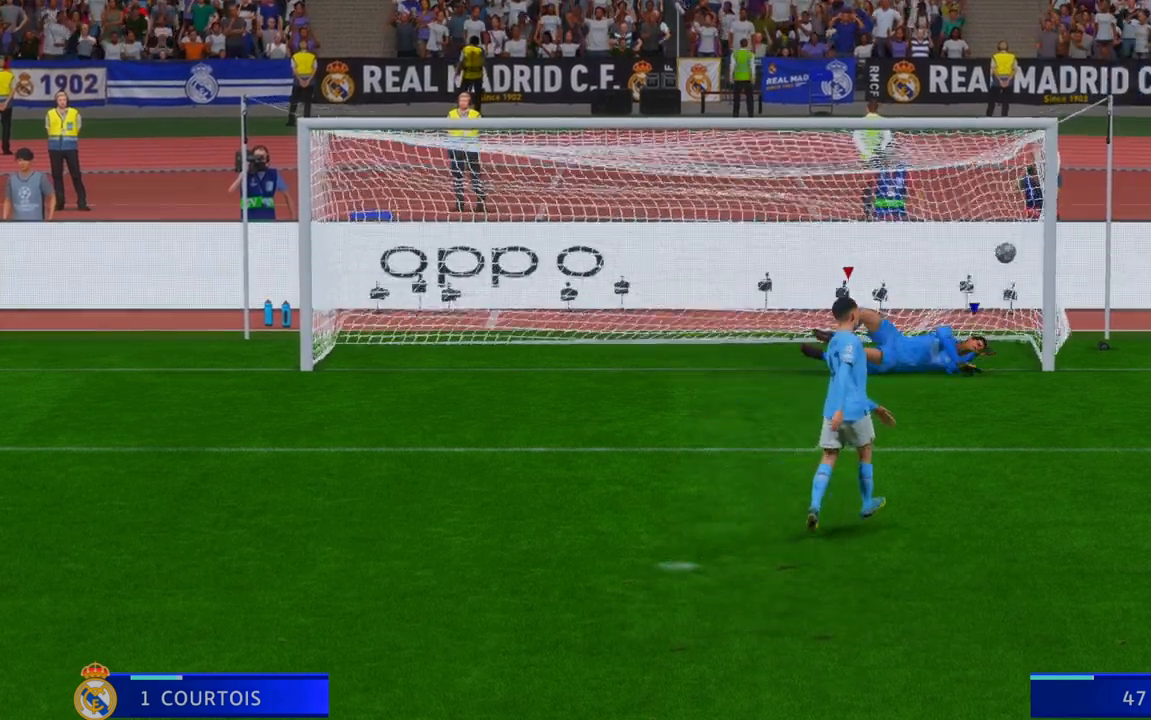
{"buttons": [], "left_stick": "right", "right_stick": "center", "events": []}